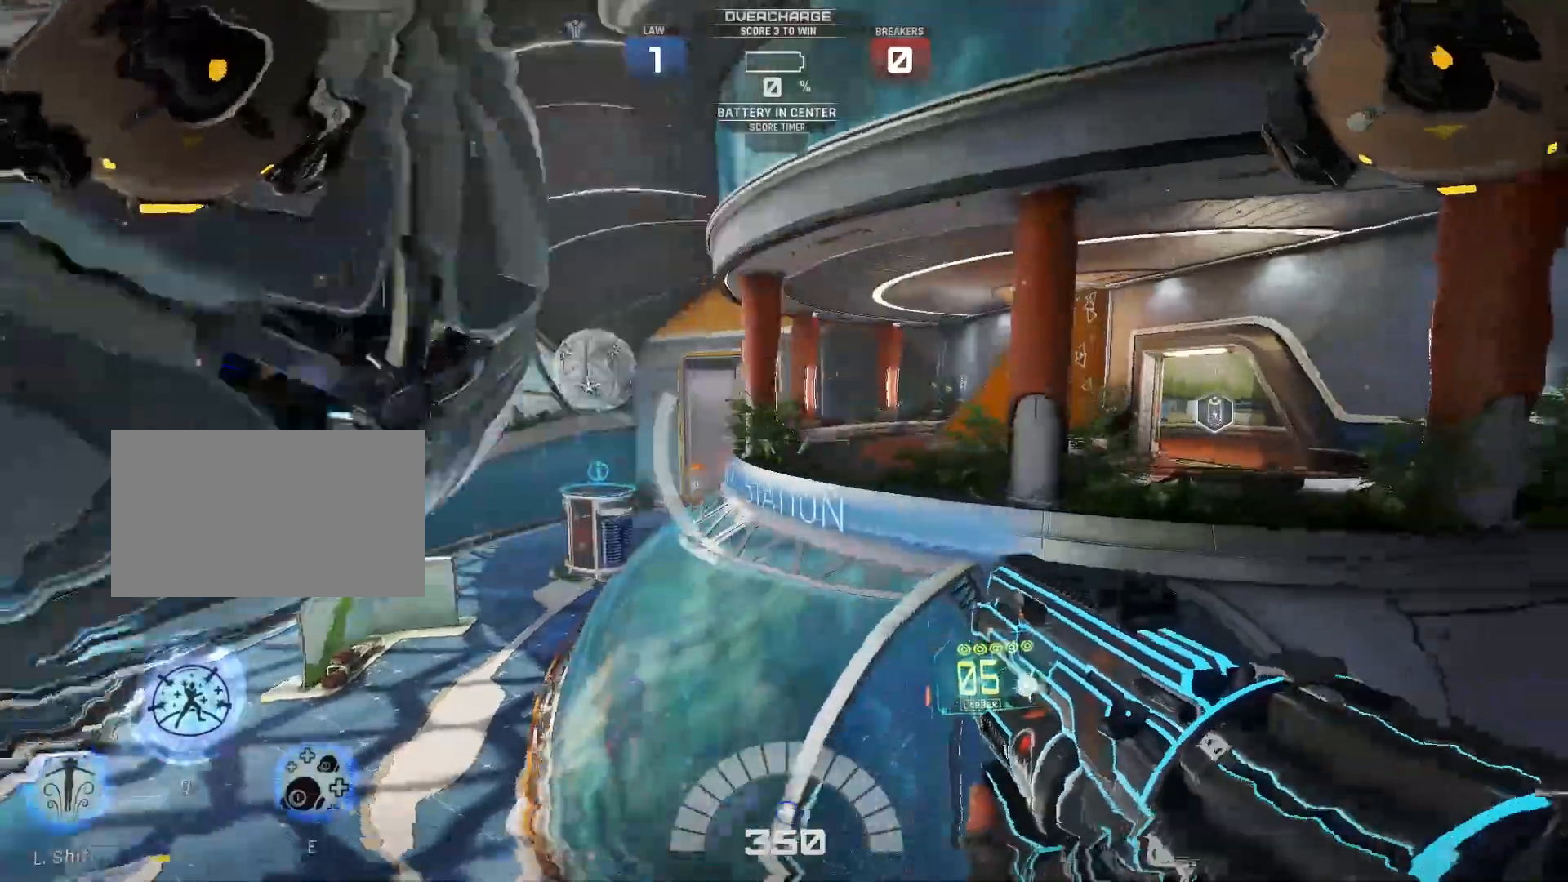
Gameplay with keyboard; each line is a JSON object with the keys held at the frame after it. "events" lists presses ("down") and releases ("up") of "a", "d", "s", "shift", "space" and "w" between this image and that frame as [ms after this image, input, new state], when the widget could be followed in between. No other keys are recorded. Mouse input is not recorded.
{"keys": ["a"], "events": [[117, "a", "down"], [433, "w", "up"]]}
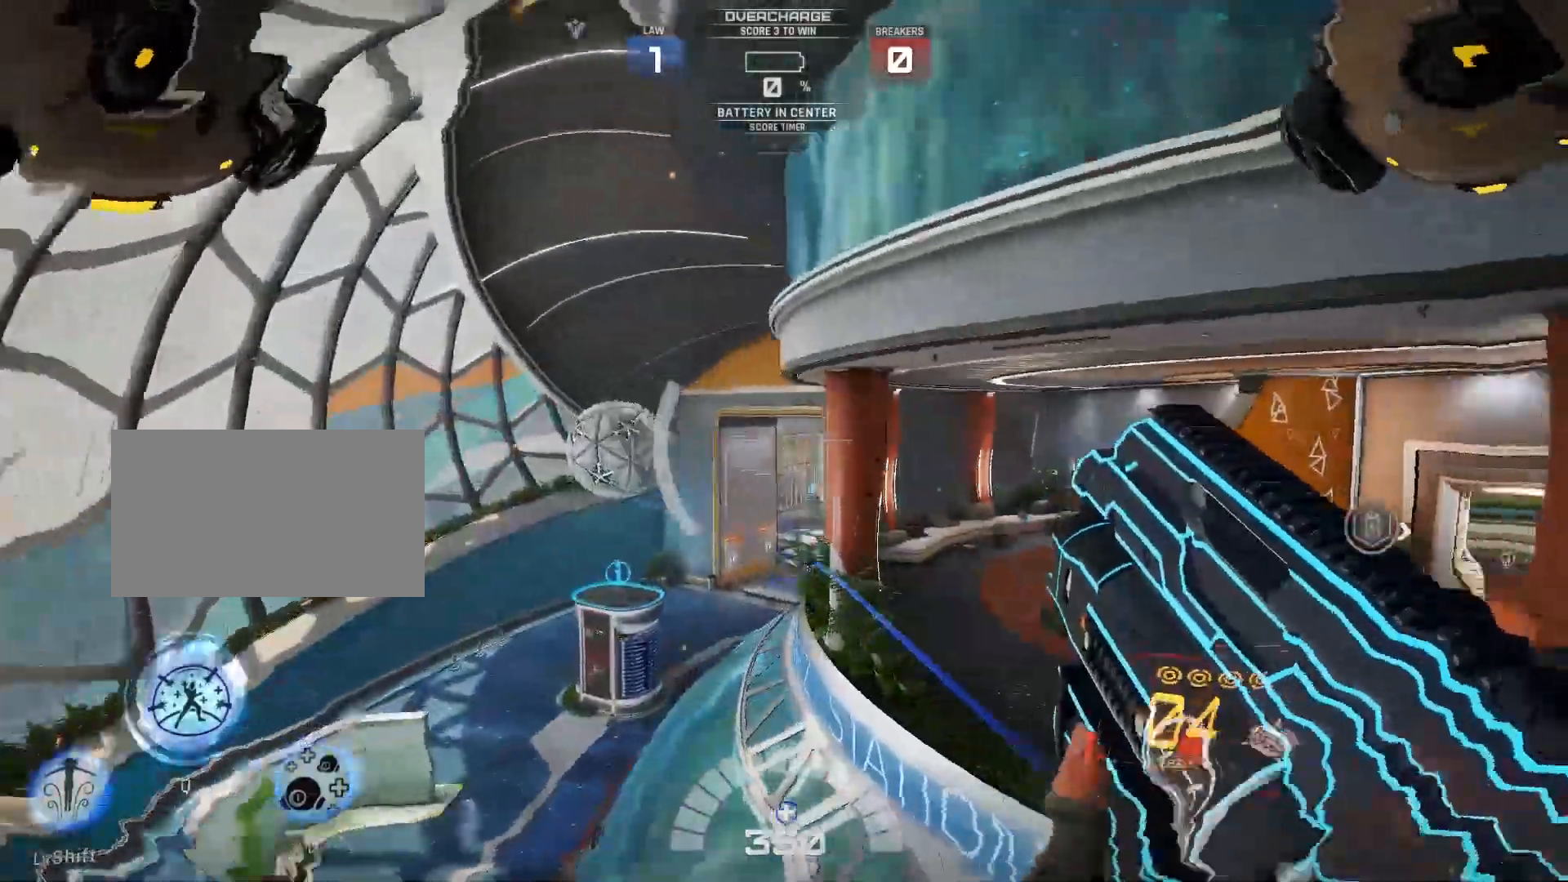
{"keys": ["d"], "events": [[100, "s", "down"], [183, "a", "up"], [317, "d", "down"], [467, "s", "up"]]}
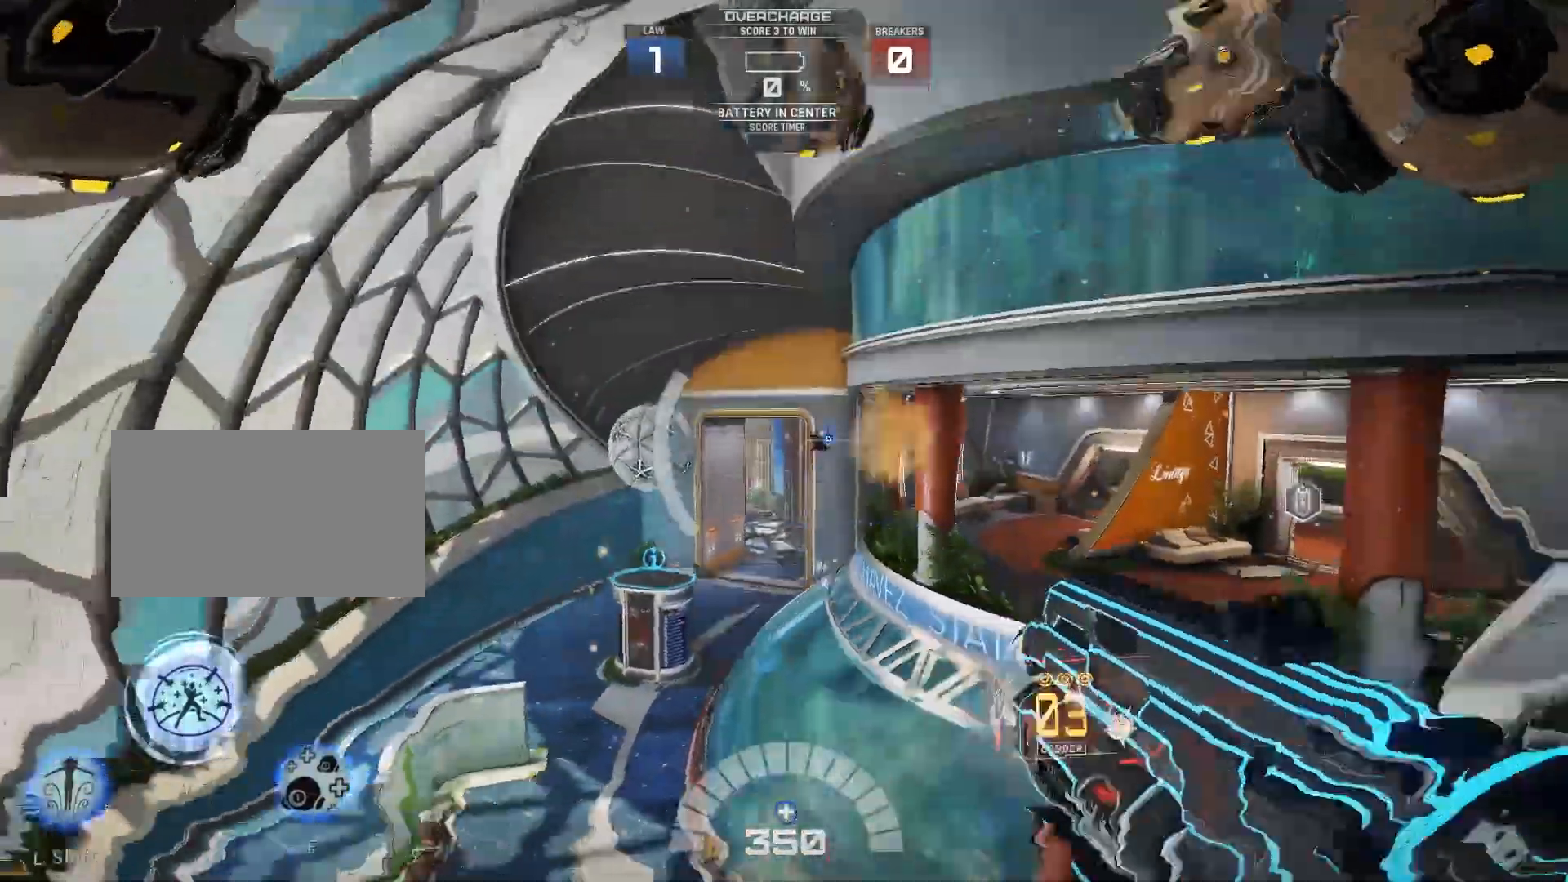
{"keys": ["w"], "events": [[233, "w", "down"], [350, "d", "up"]]}
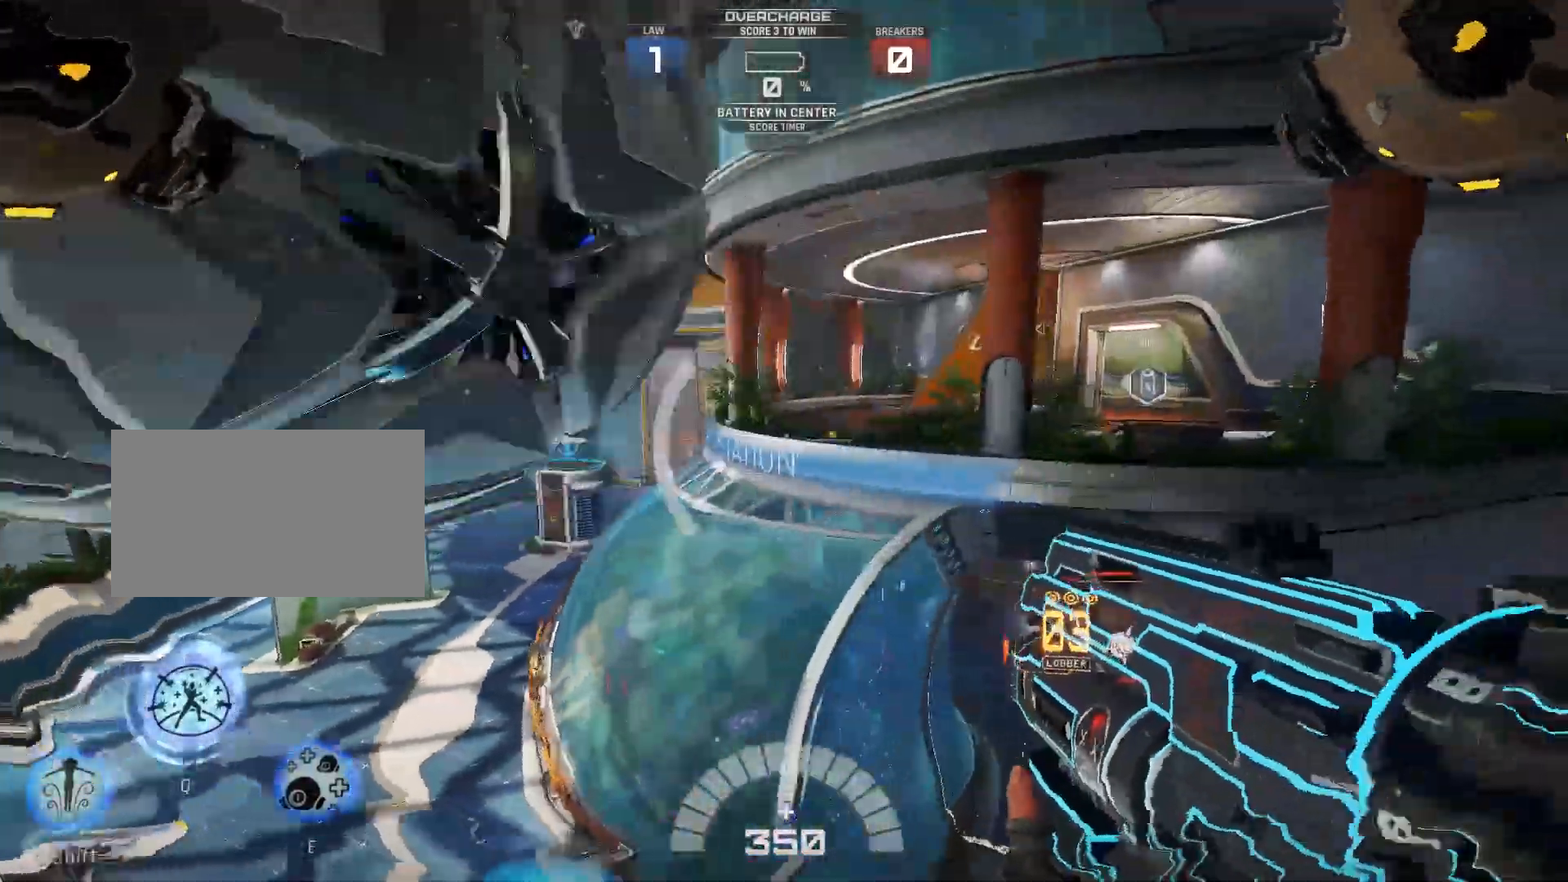
{"keys": ["a", "w"], "events": [[83, "a", "down"]]}
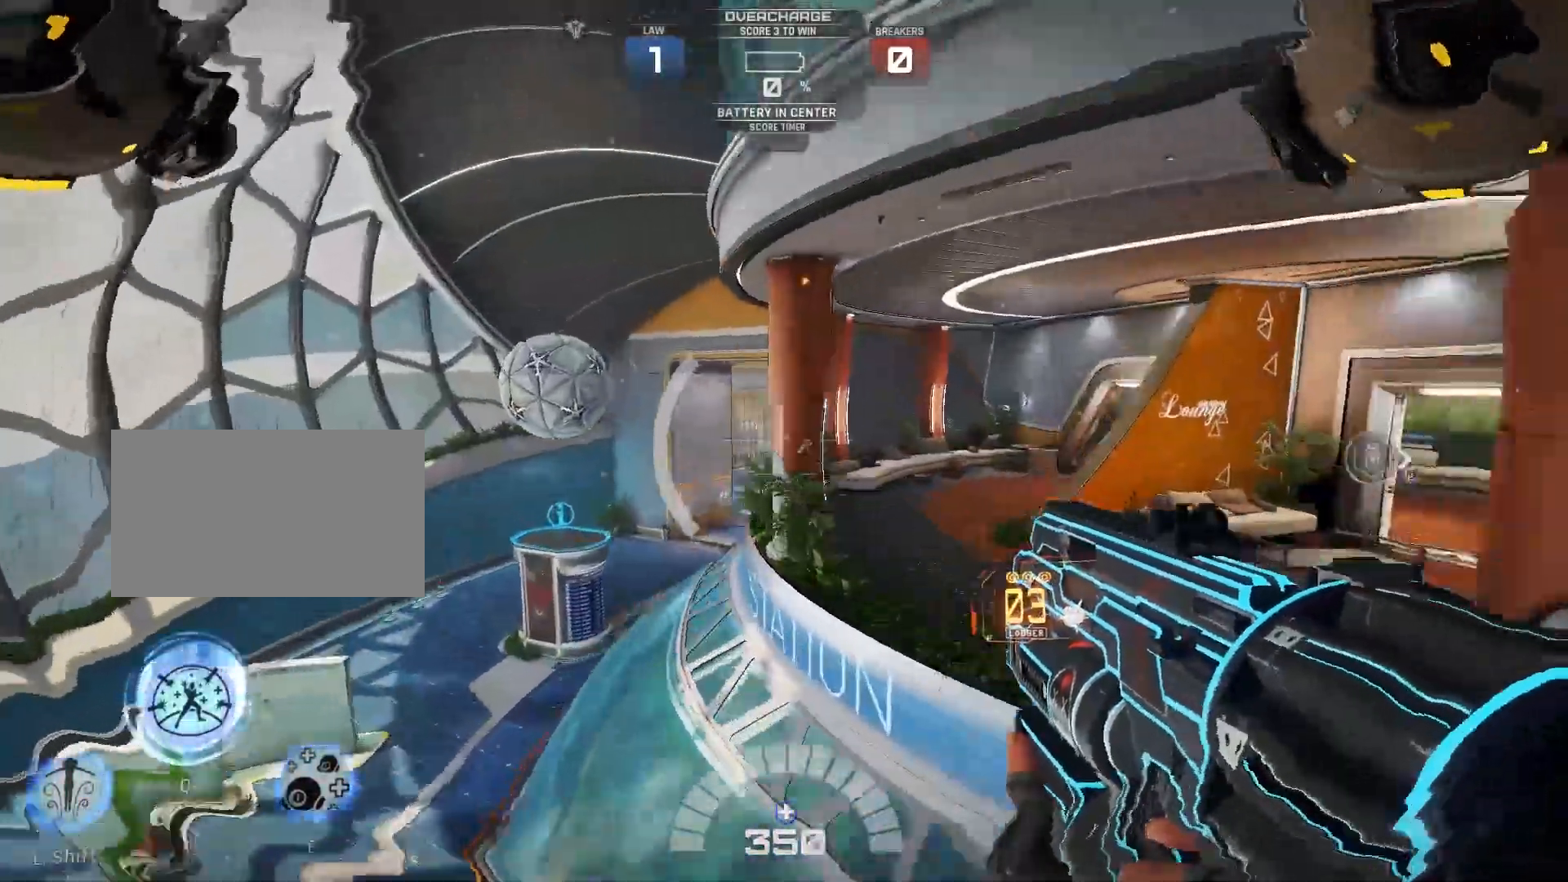
{"keys": ["a", "w"], "events": []}
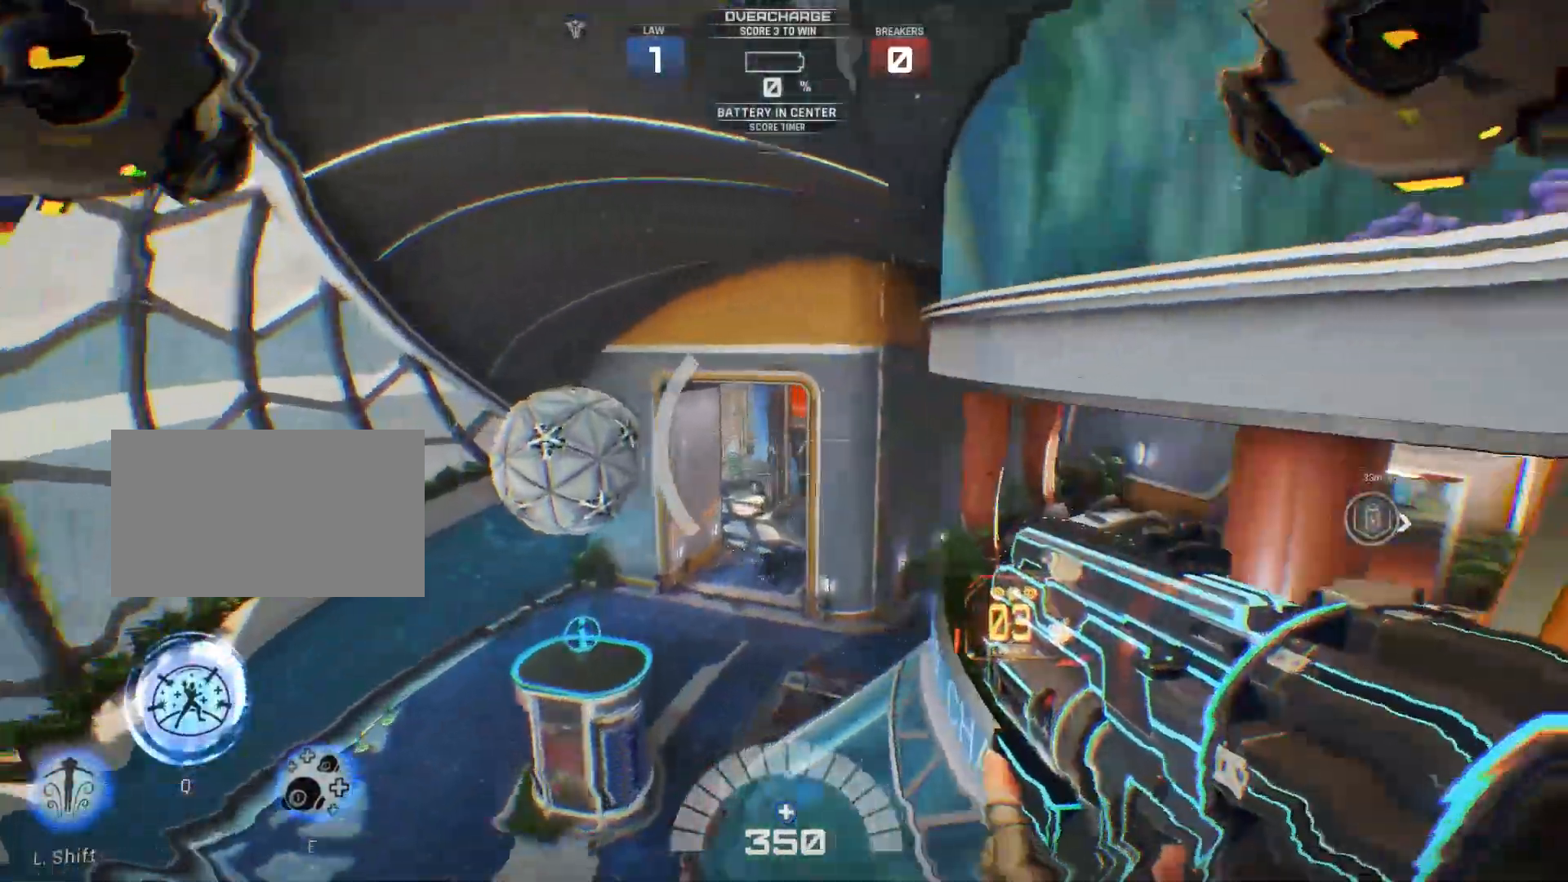
{"keys": ["w"], "events": [[317, "a", "up"]]}
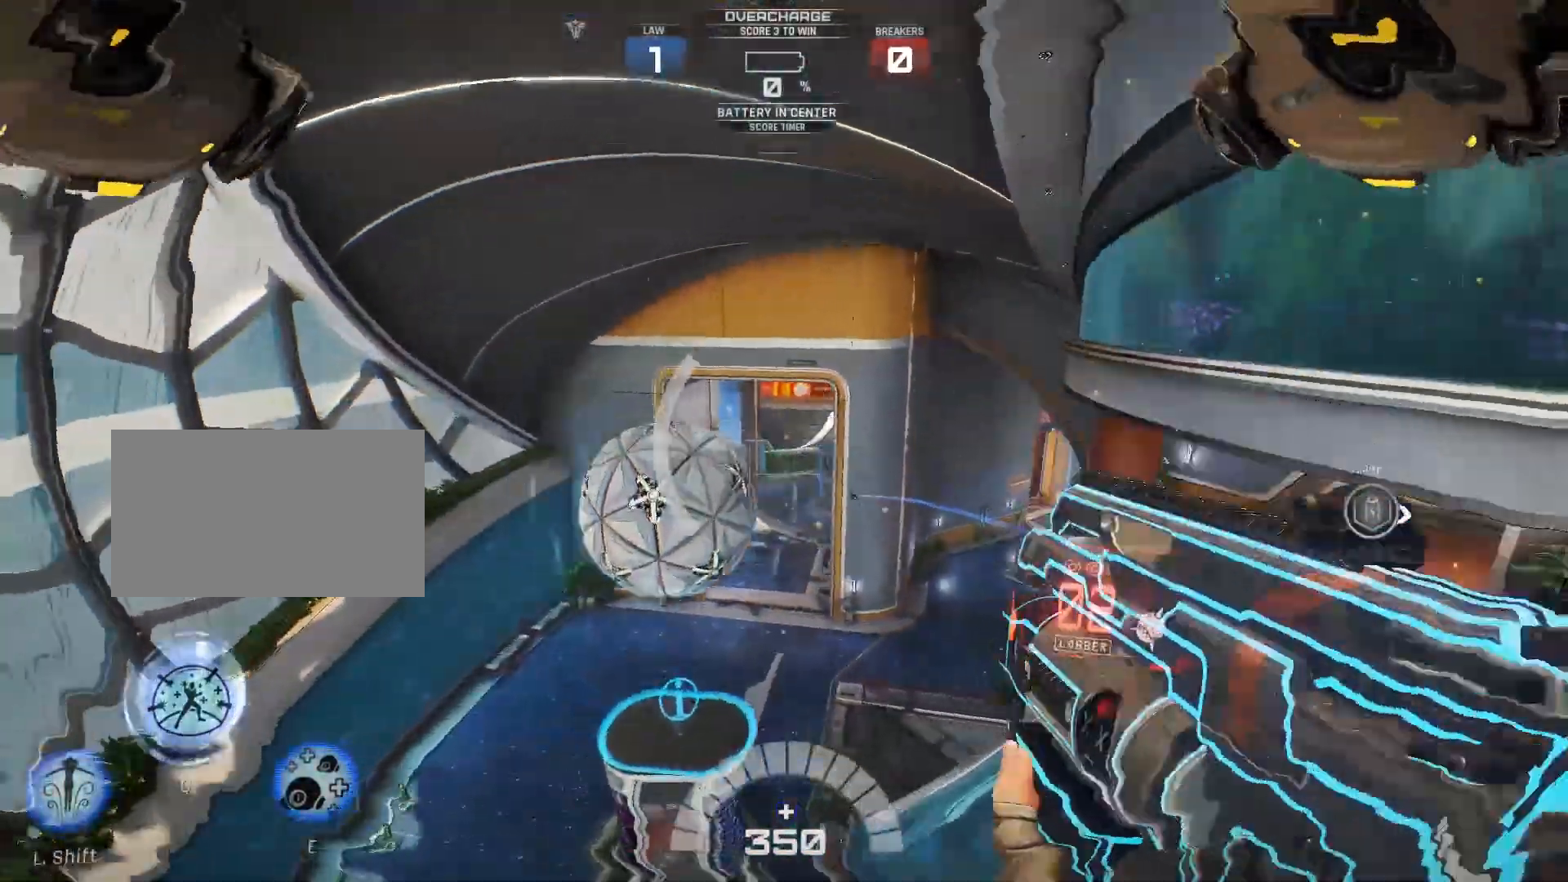
{"keys": ["w"], "events": []}
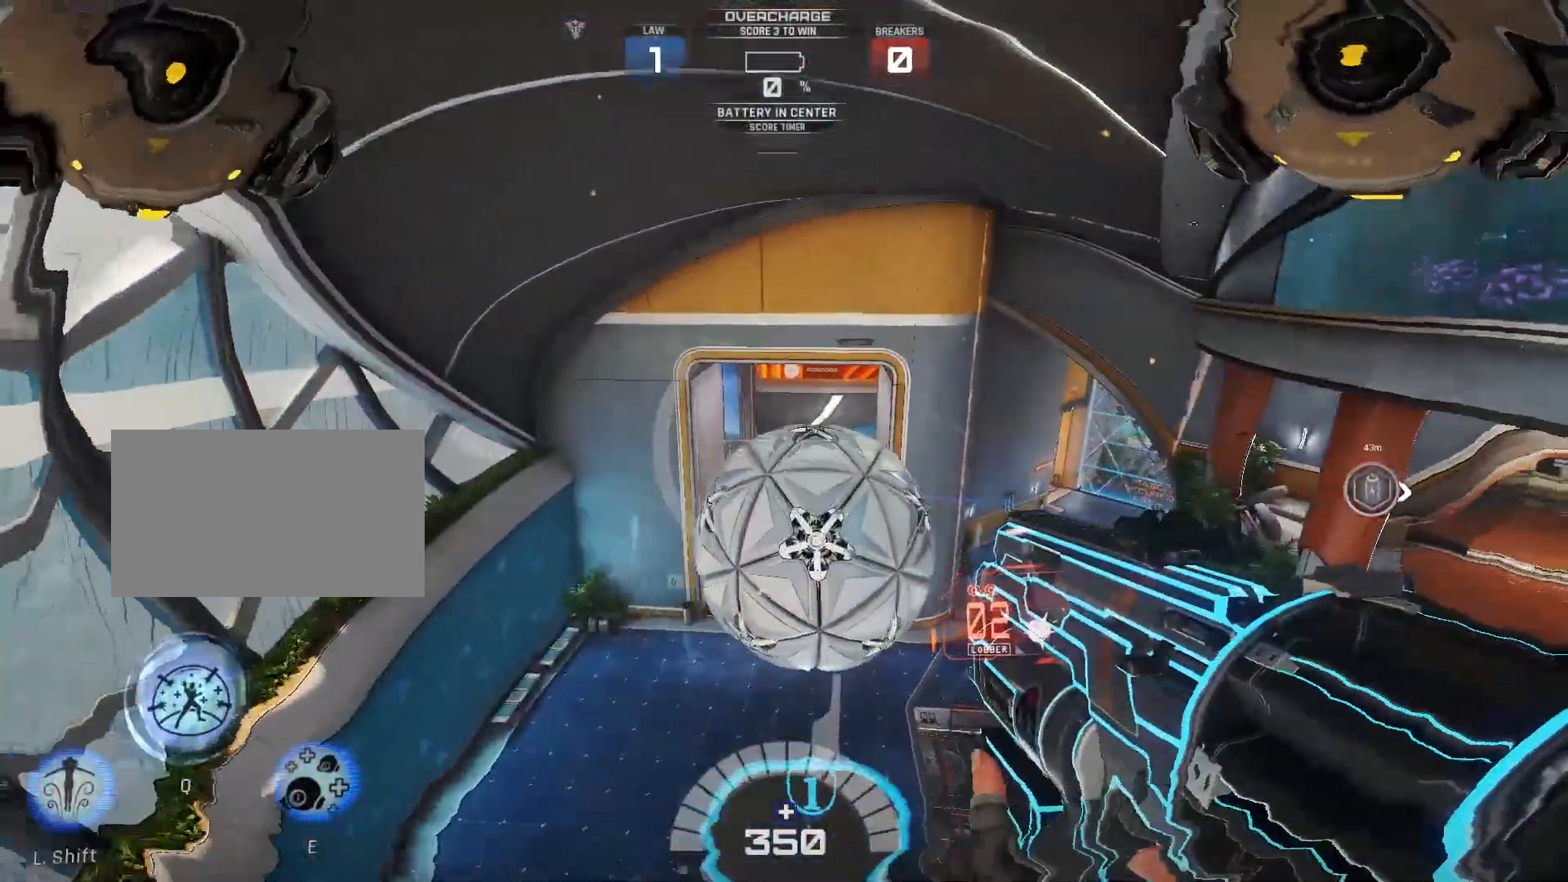
{"keys": ["w"], "events": []}
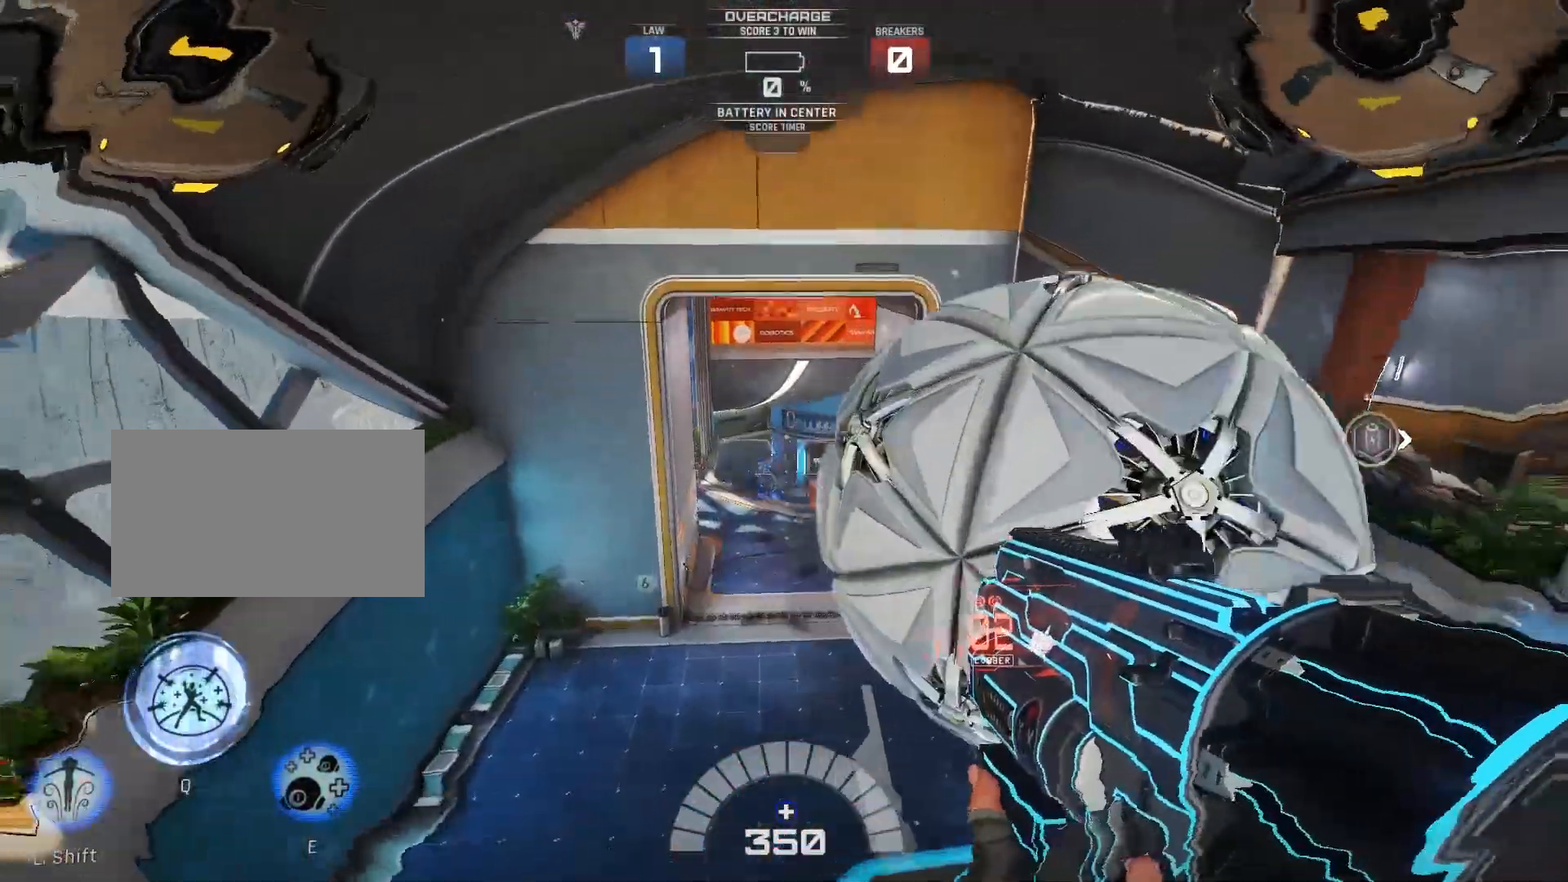
{"keys": ["d"], "events": [[183, "d", "down"], [417, "w", "up"]]}
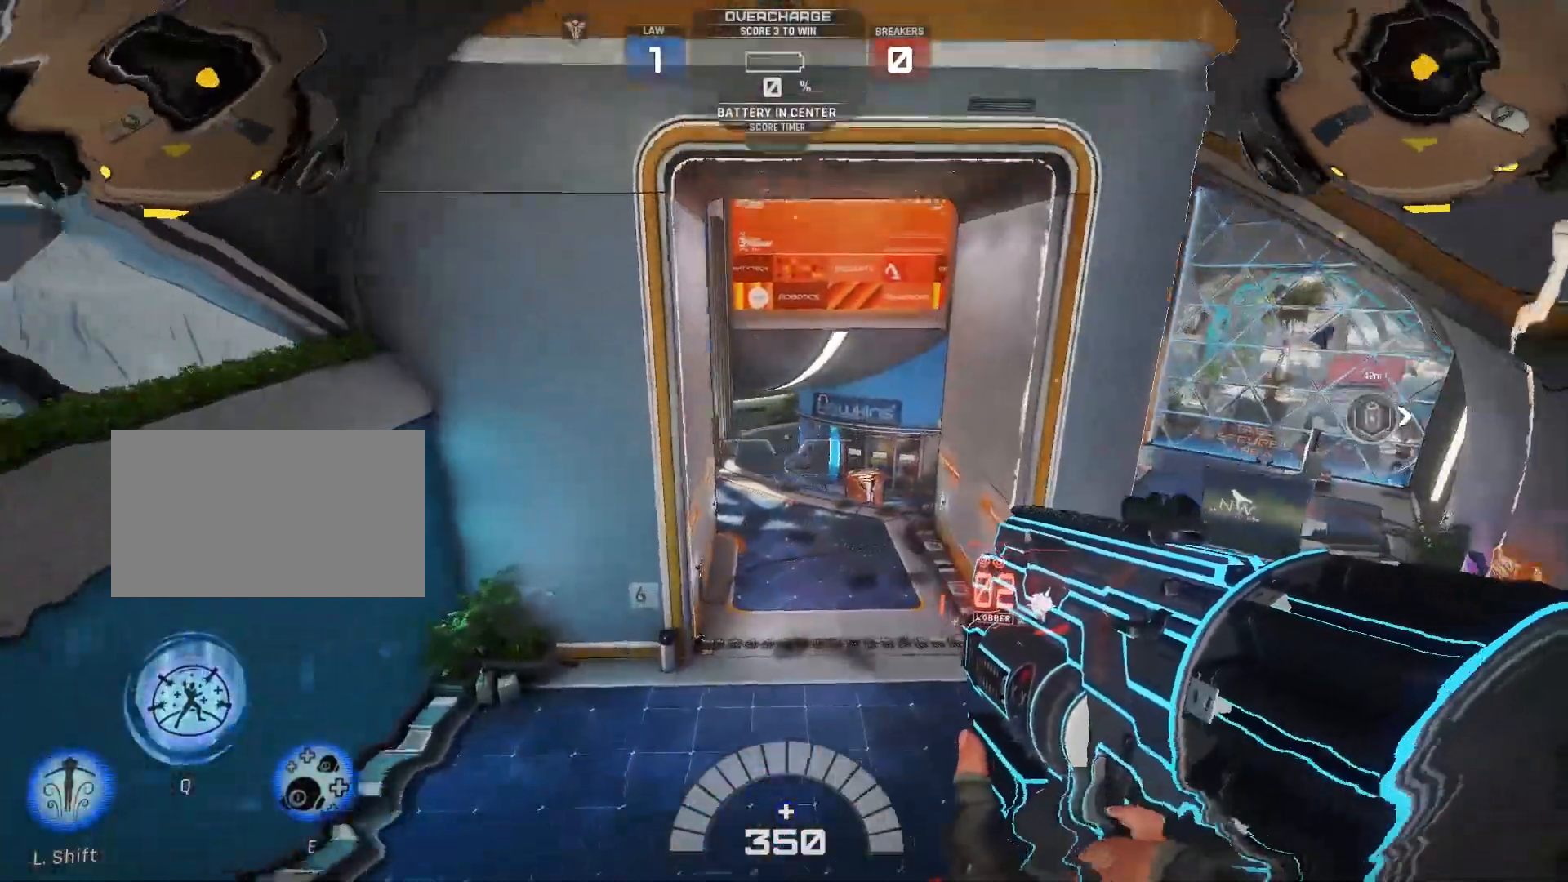
{"keys": ["s"], "events": [[283, "s", "down"], [417, "d", "up"]]}
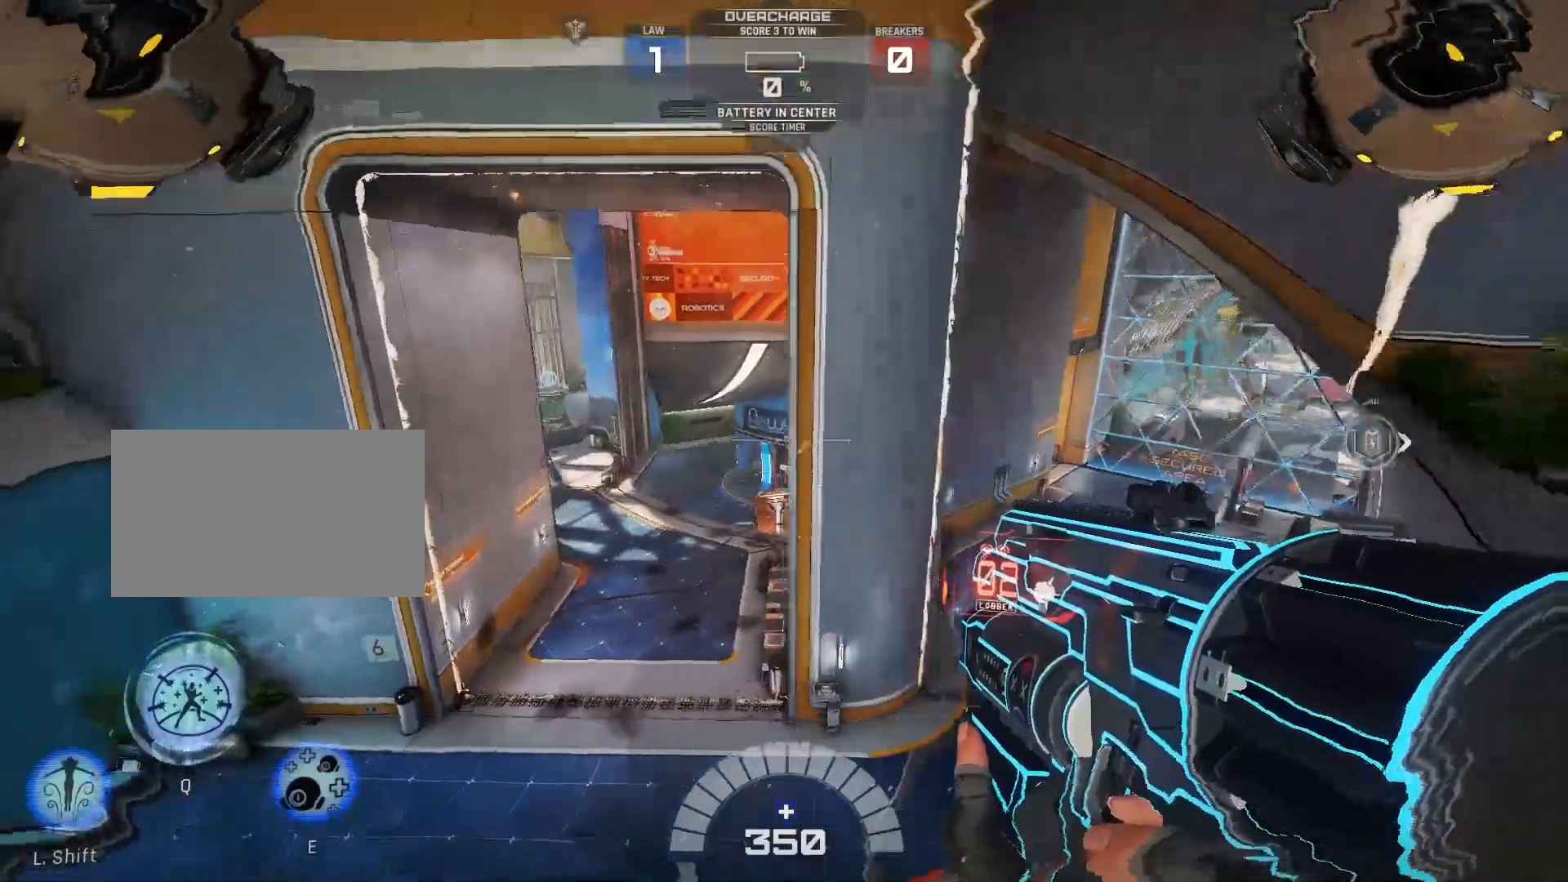
{"keys": ["a"], "events": [[250, "a", "down"], [483, "s", "up"]]}
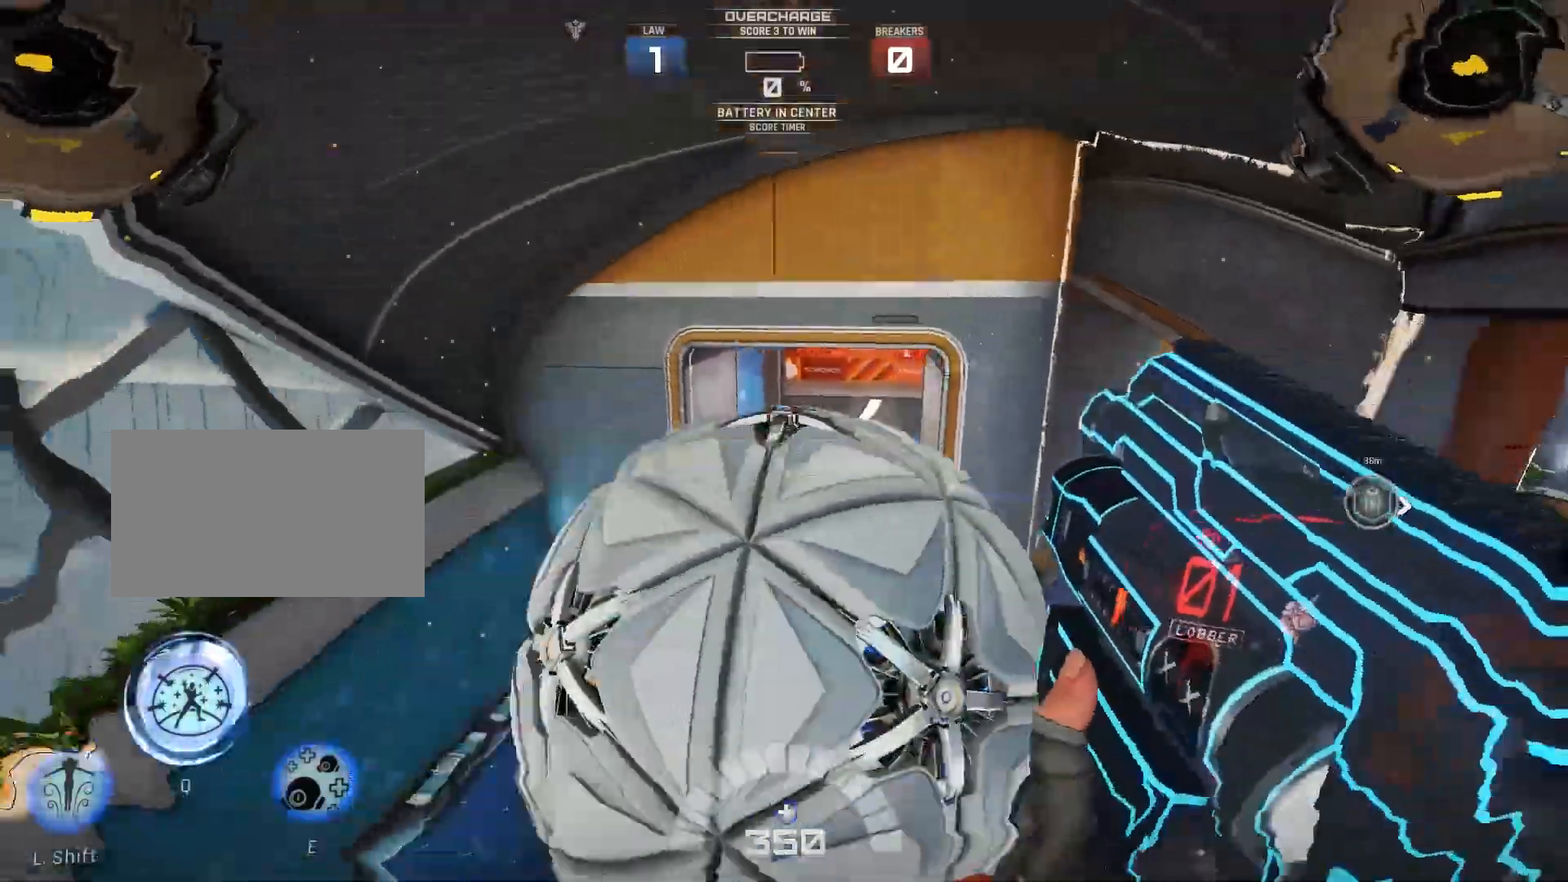
{"keys": ["d", "w"], "events": [[183, "w", "down"], [283, "a", "up"], [500, "d", "down"]]}
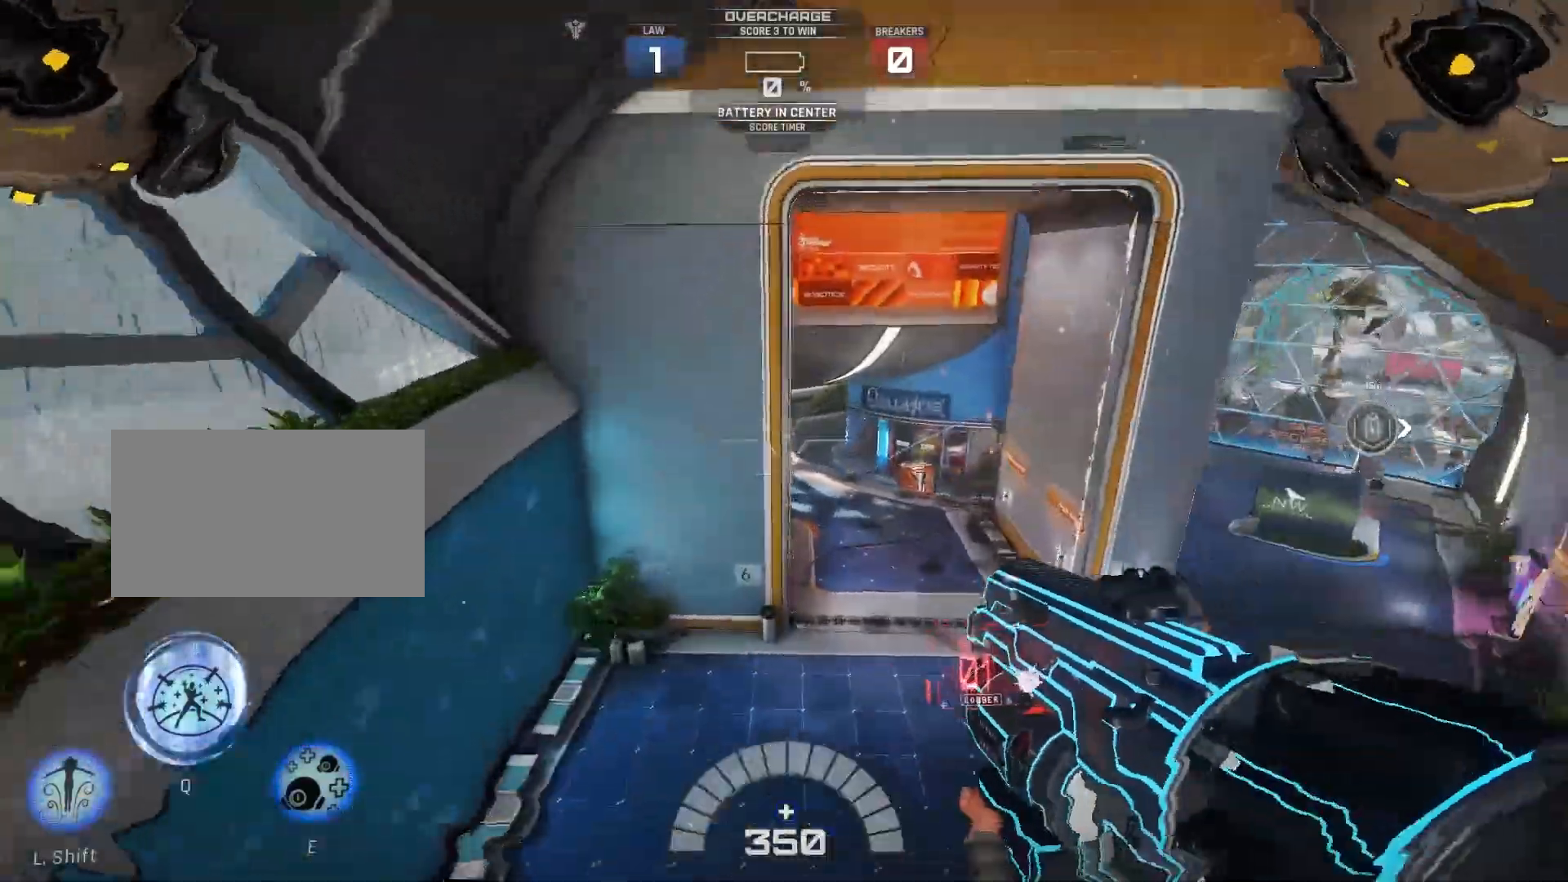
{"keys": ["d"], "events": [[200, "w", "up"]]}
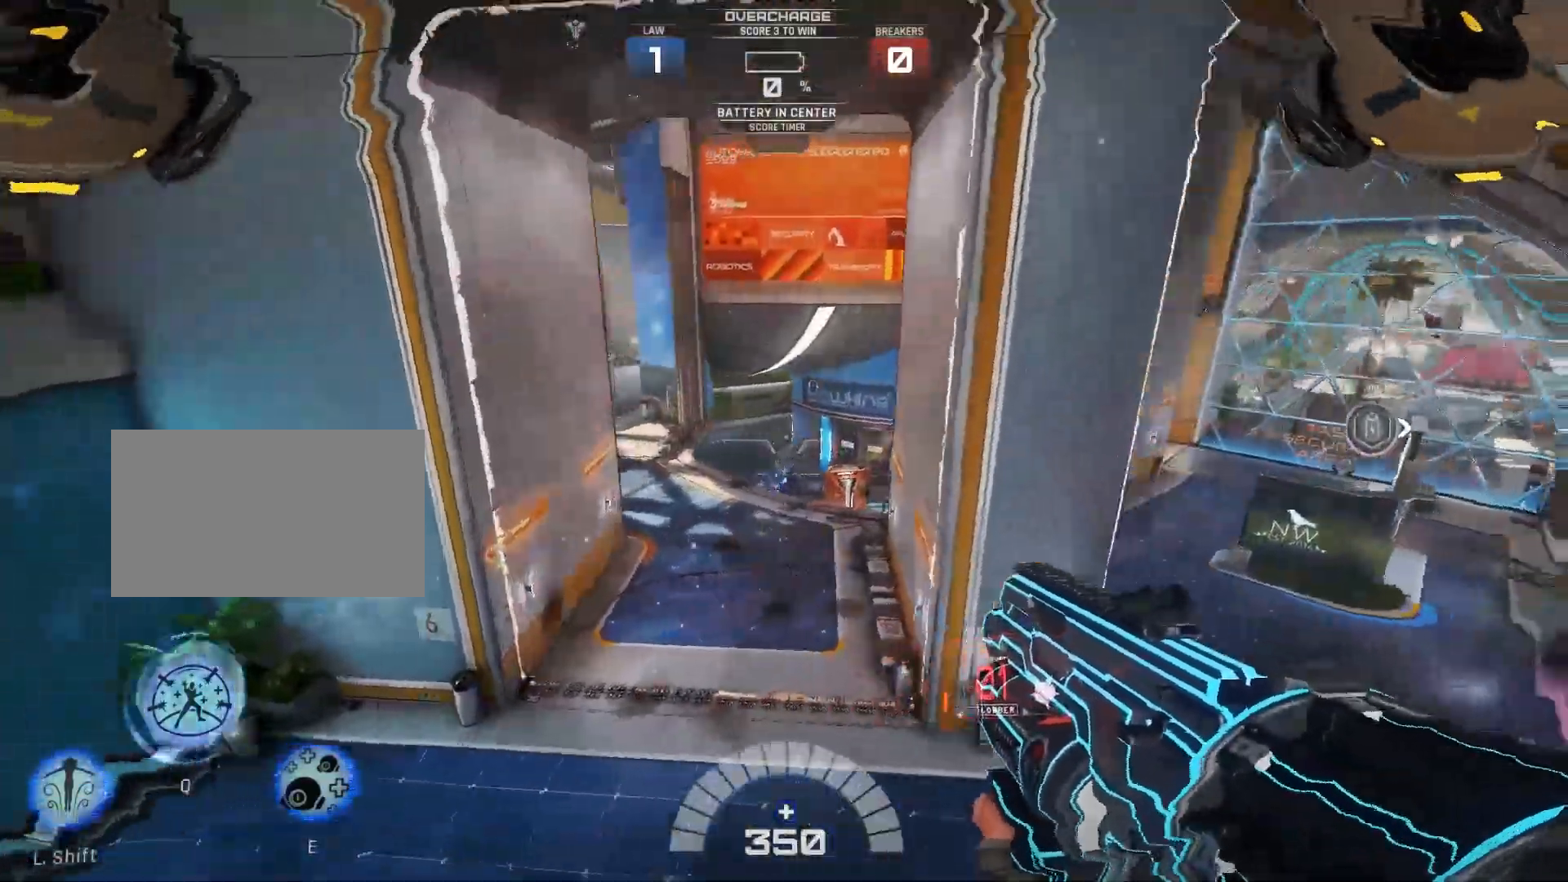
{"keys": ["s"], "events": [[17, "s", "down"], [250, "d", "up"]]}
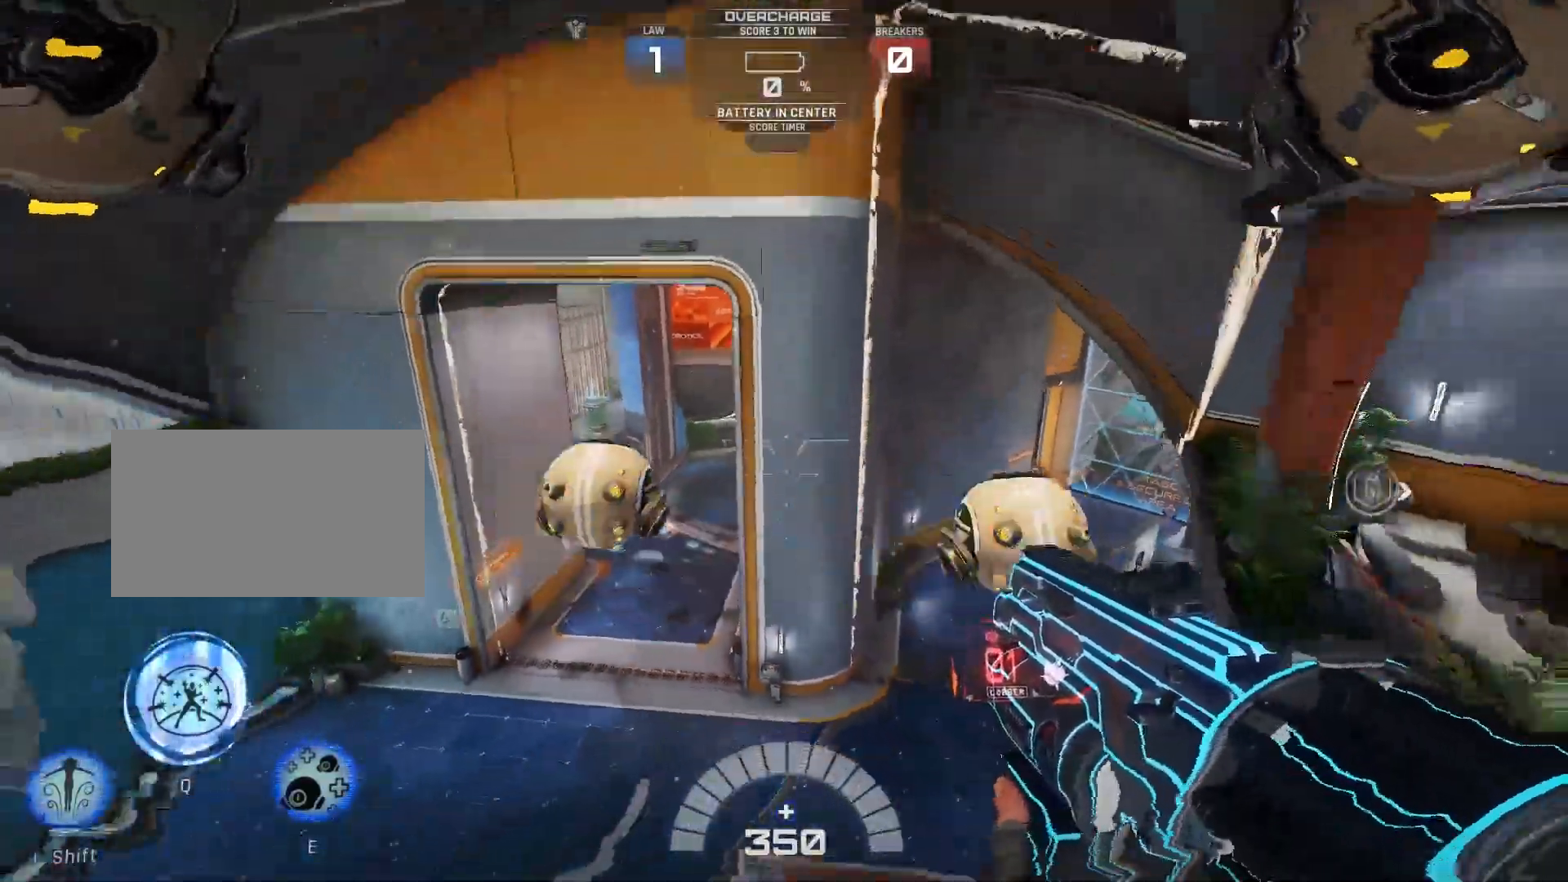
{"keys": ["d", "s"], "events": [[250, "d", "down"]]}
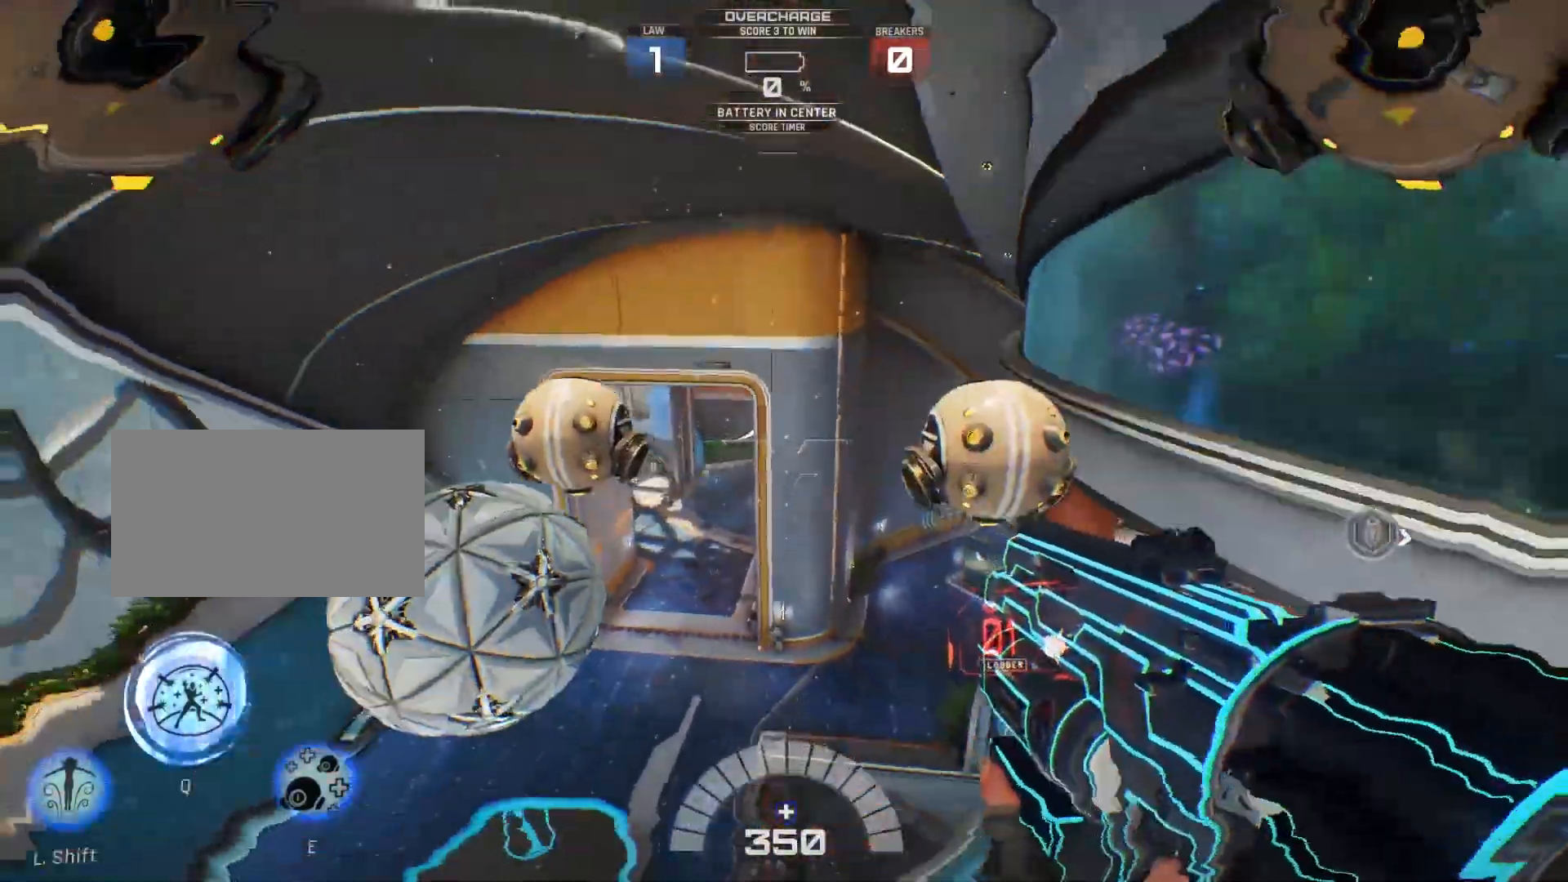
{"keys": ["s"], "events": [[50, "d", "up"]]}
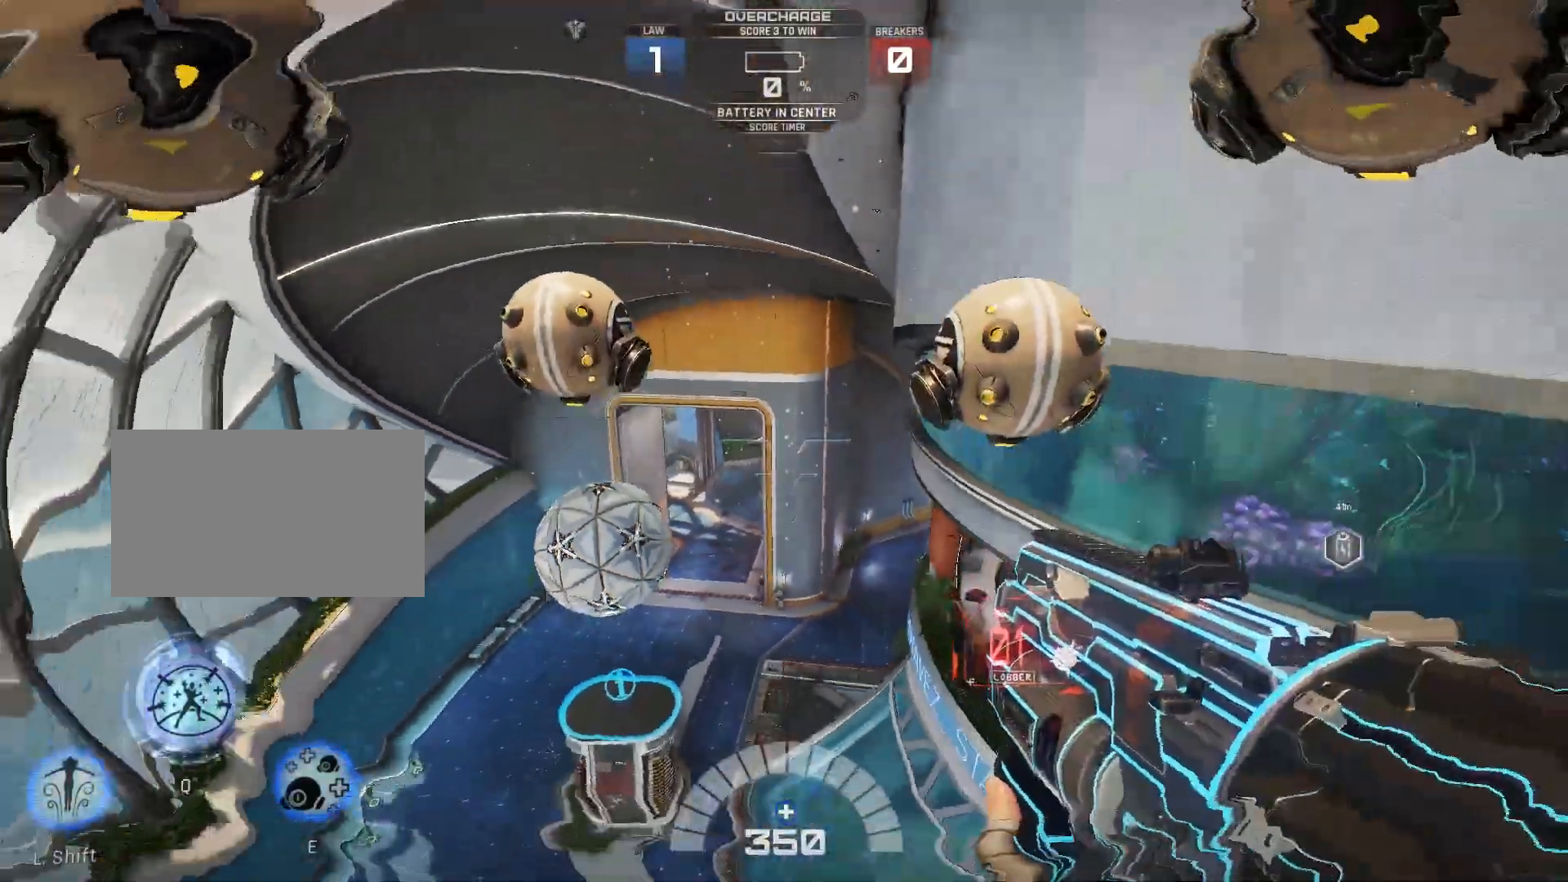
{"keys": ["d", "s"], "events": [[350, "d", "down"]]}
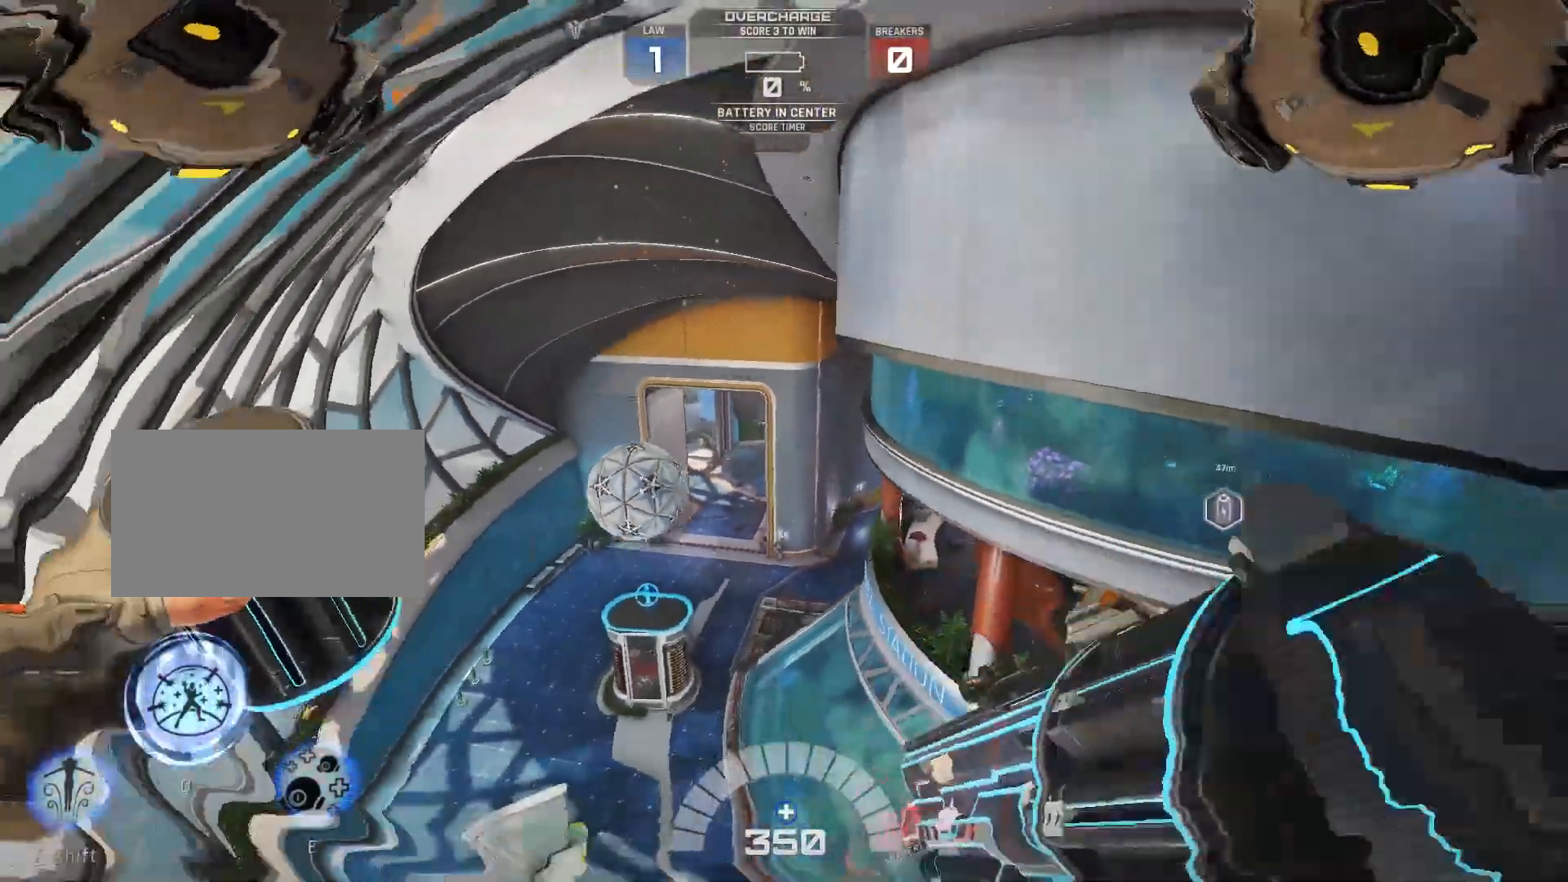
{"keys": ["d"], "events": [[500, "s", "up"]]}
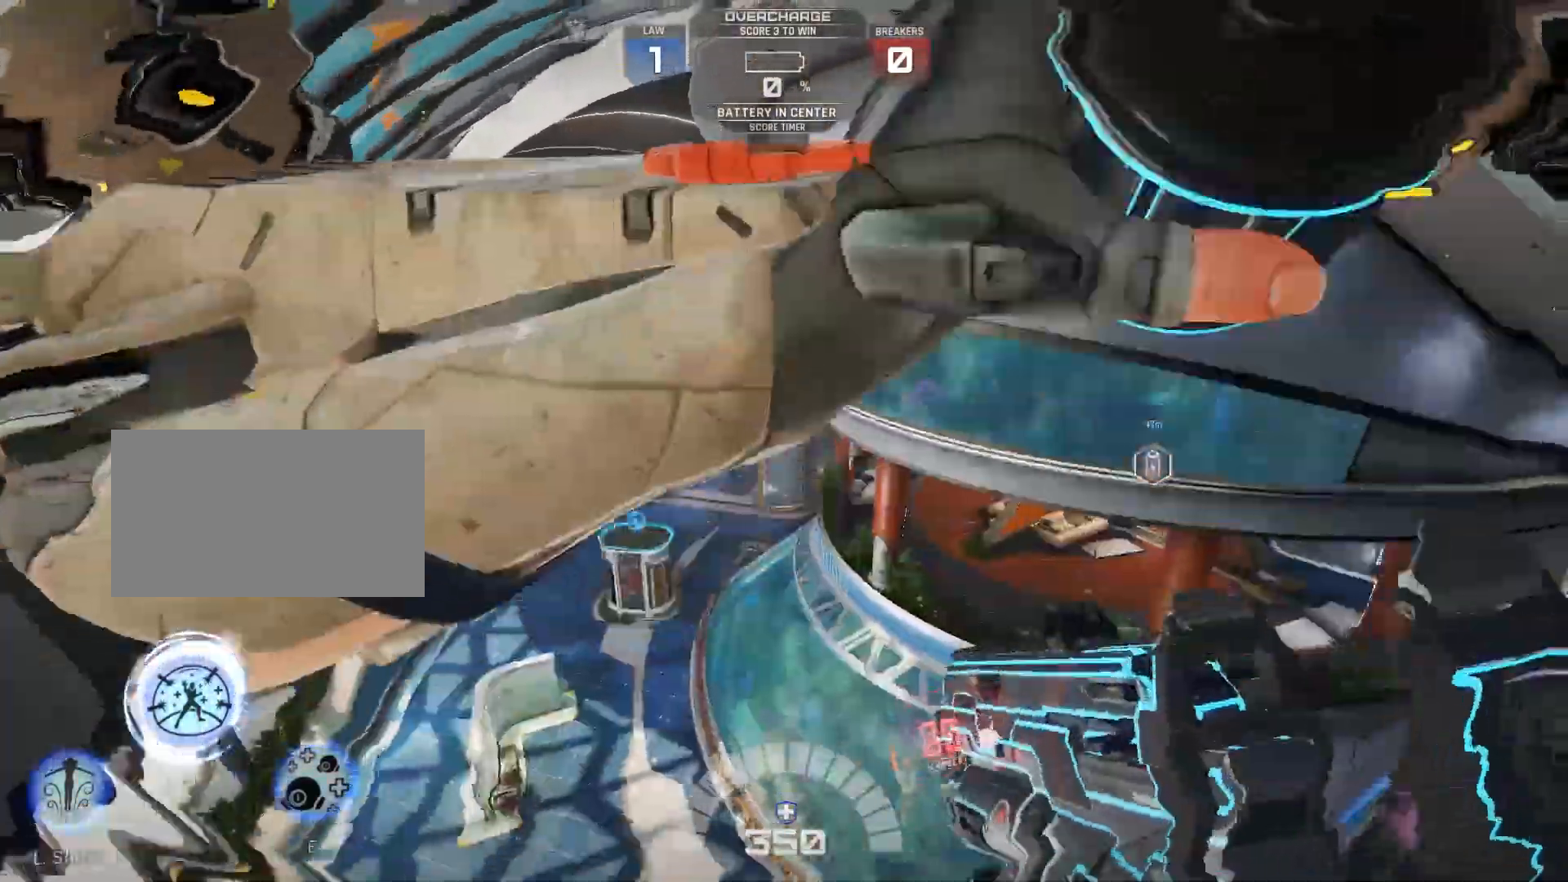
{"keys": ["d"], "events": [[267, "w", "down"], [483, "w", "up"]]}
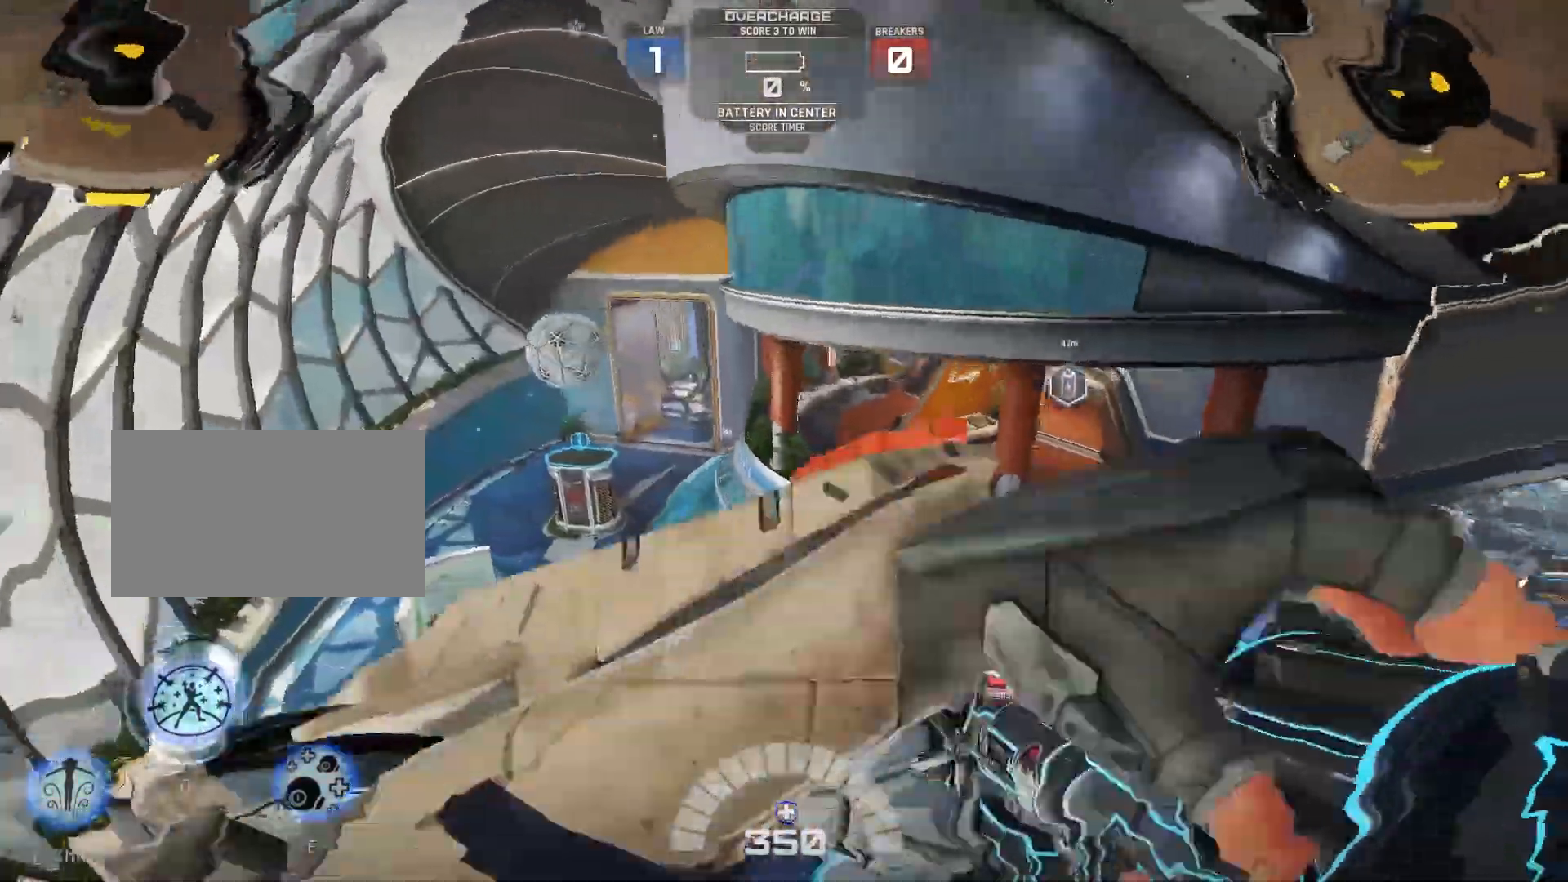
{"keys": ["w"], "events": [[200, "w", "down"], [367, "d", "up"]]}
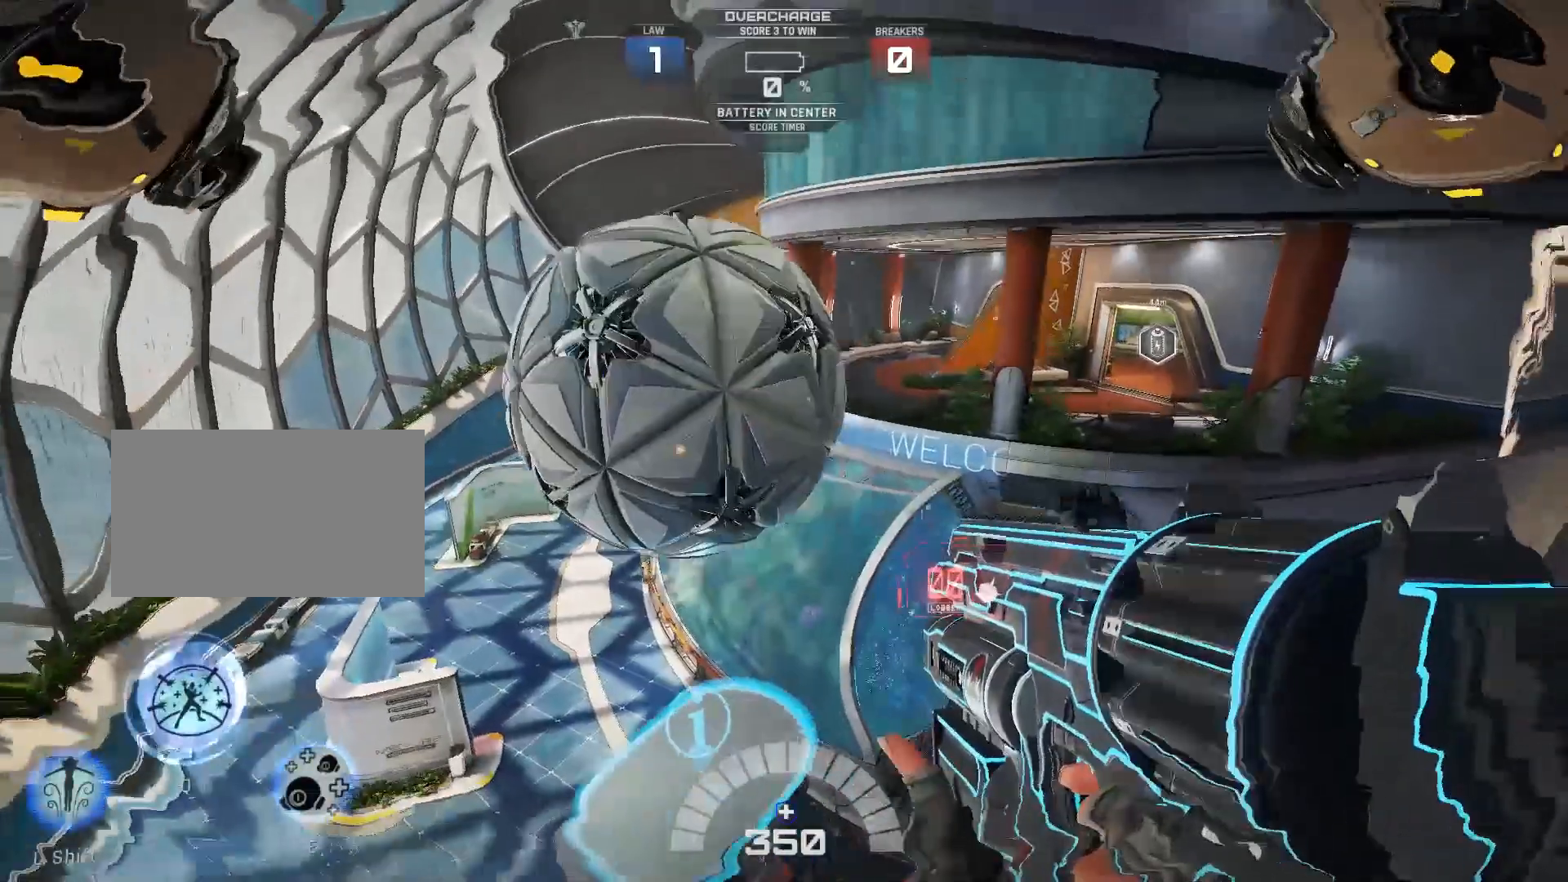
{"keys": ["a", "w"], "events": [[433, "a", "down"]]}
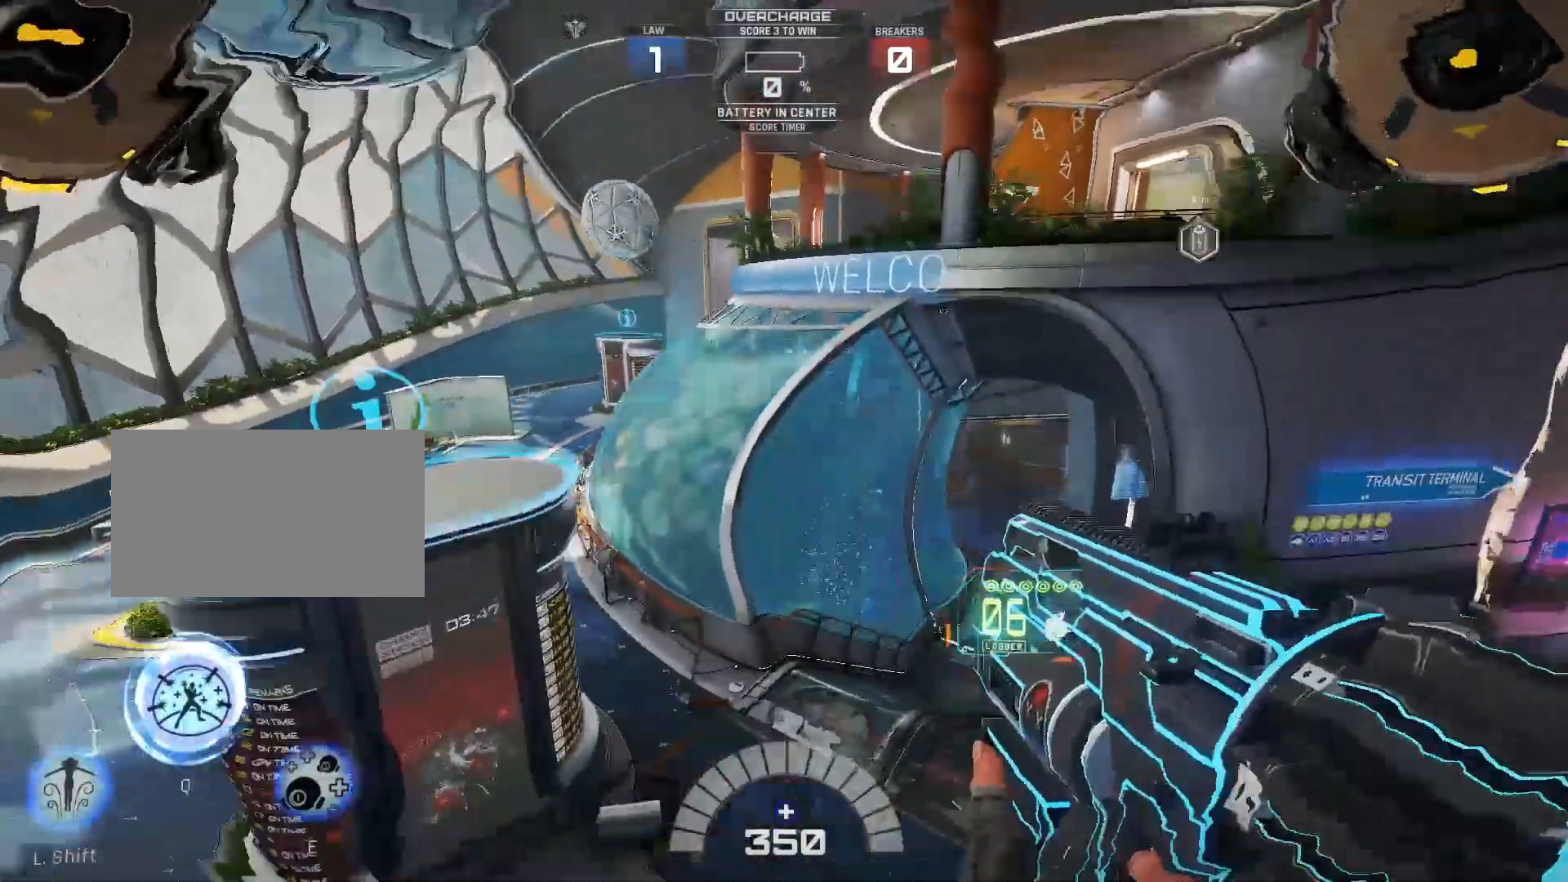
{"keys": [], "events": [[233, "a", "up"], [433, "w", "up"]]}
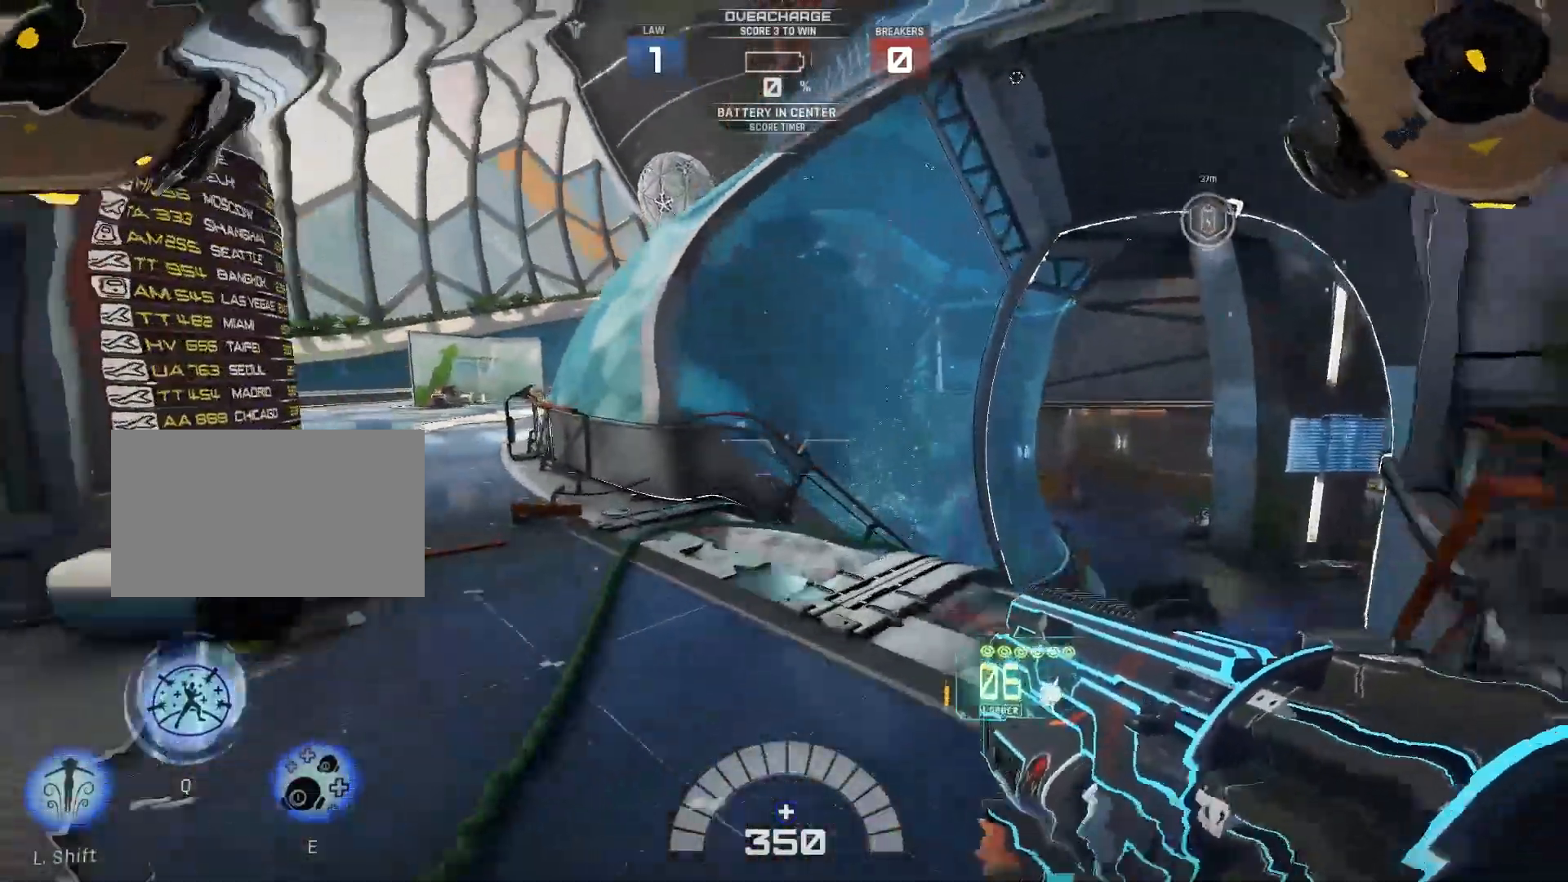
{"keys": [], "events": []}